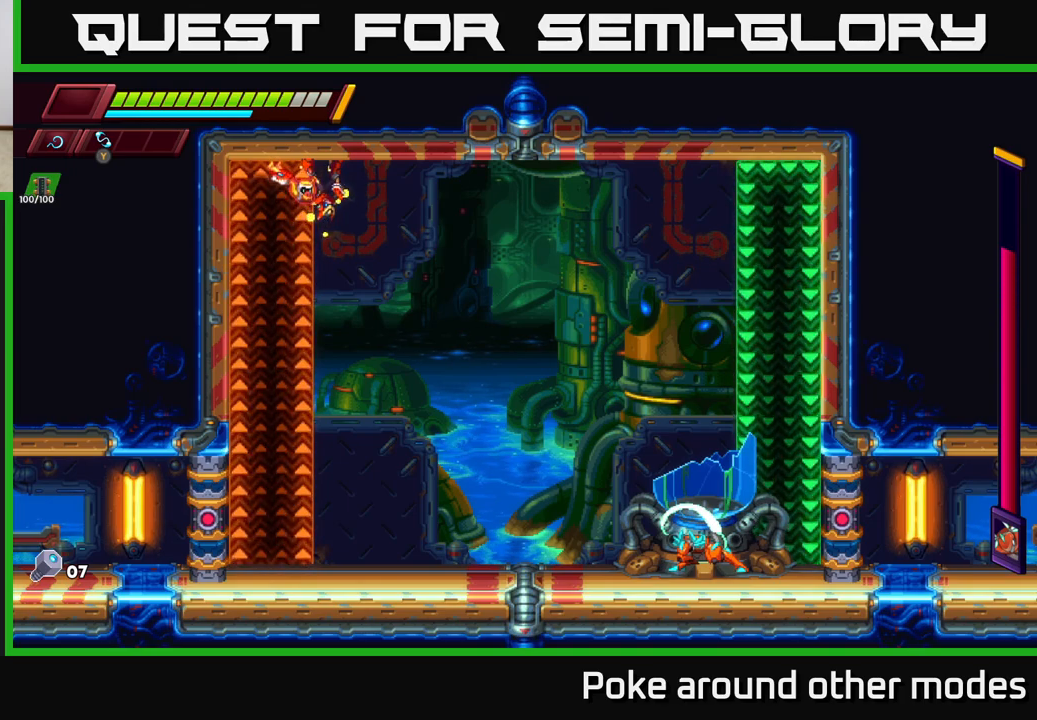
Gameplay with a controller (Xbox layout); each line is a JSON object with the inputs held at the frame after it. "events" lists button and stick changes between this image and that frame as [ms after this image, input, new state], when the widget could be followed in between.
{"buttons": ["R2"], "left_stick": "right", "right_stick": "center", "events": [[217, "left_stick", "right"], [367, "R2", "down"]]}
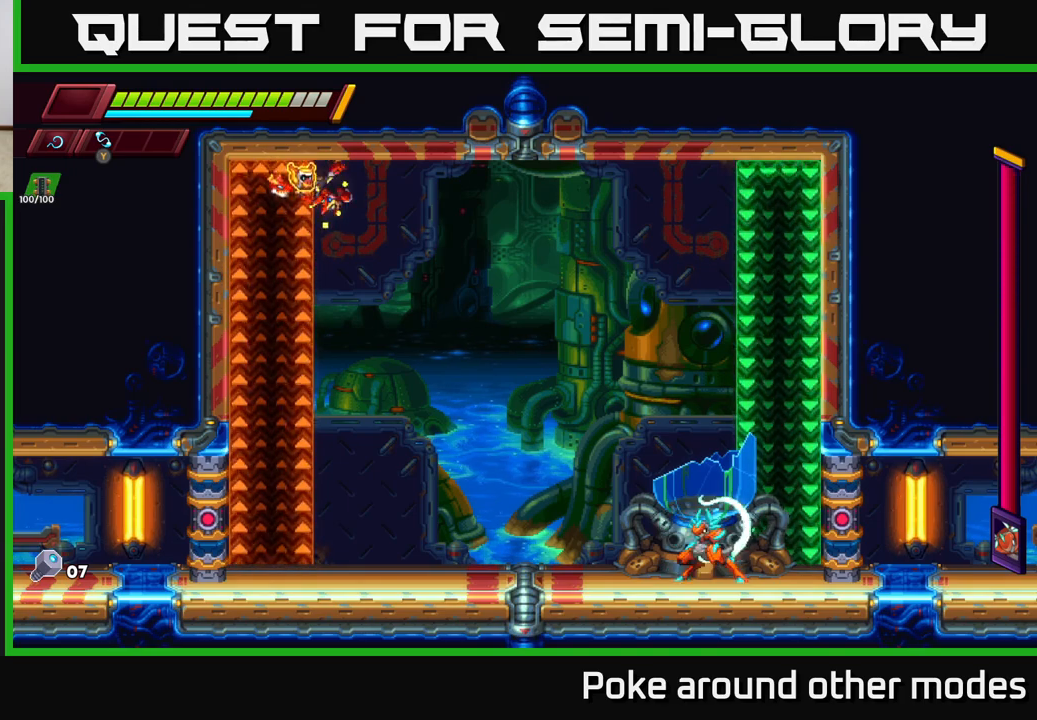
{"buttons": [], "left_stick": "right", "right_stick": "center", "events": [[67, "R2", "up"], [200, "left_stick", "center"], [450, "left_stick", "right"]]}
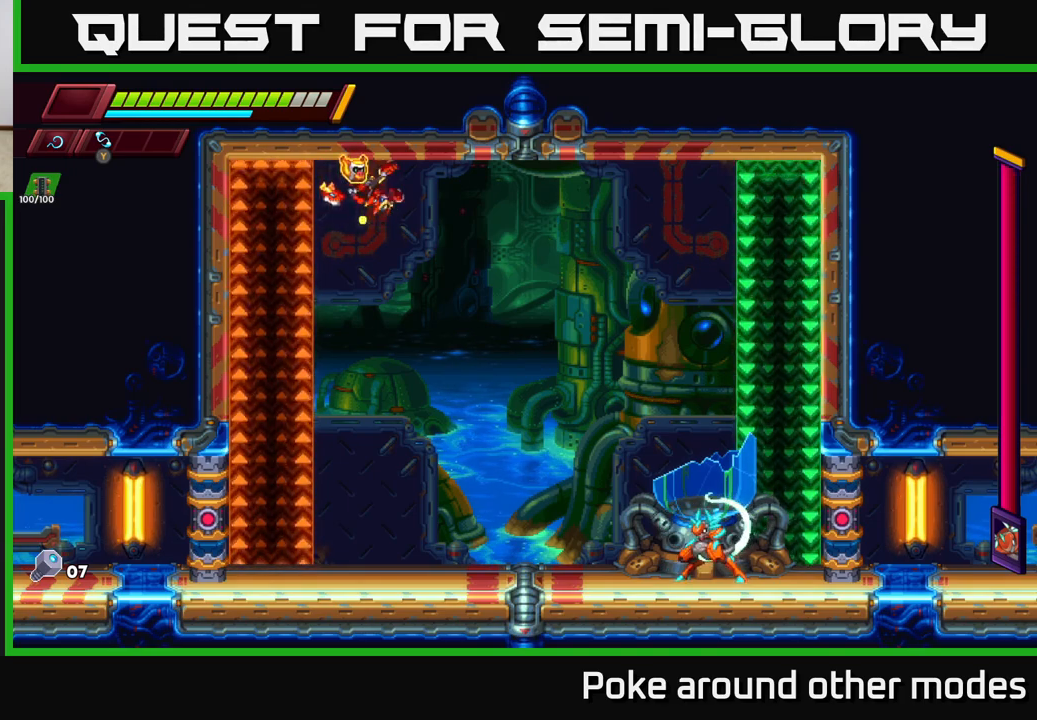
{"buttons": ["R2"], "left_stick": "right", "right_stick": "center", "events": [[67, "R2", "down"], [350, "R2", "up"], [483, "R2", "down"]]}
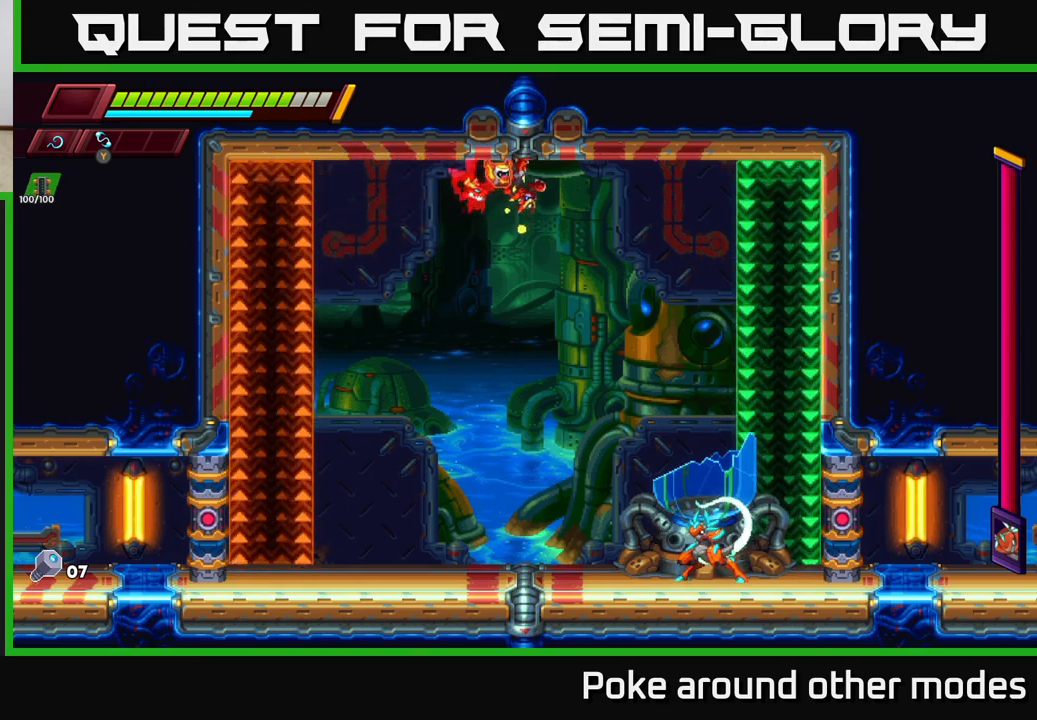
{"buttons": [], "left_stick": "right", "right_stick": "center", "events": [[283, "R2", "up"]]}
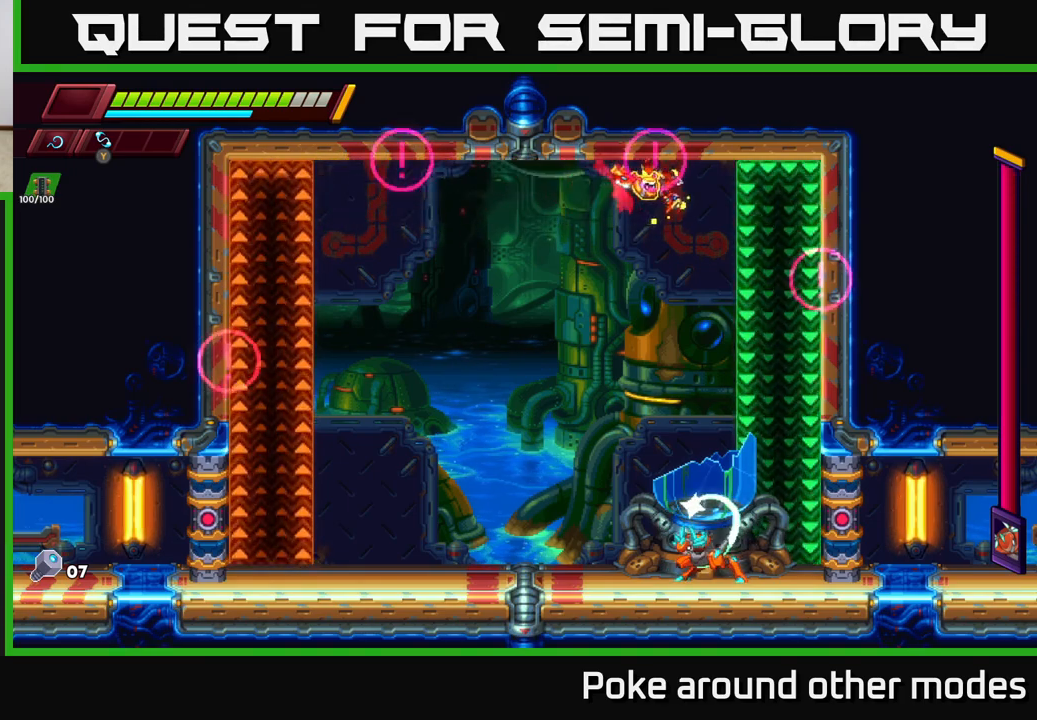
{"buttons": [], "left_stick": "left", "right_stick": "center", "events": [[50, "left_stick", "left"], [167, "left_stick", "right"], [400, "left_stick", "center"], [450, "left_stick", "left"]]}
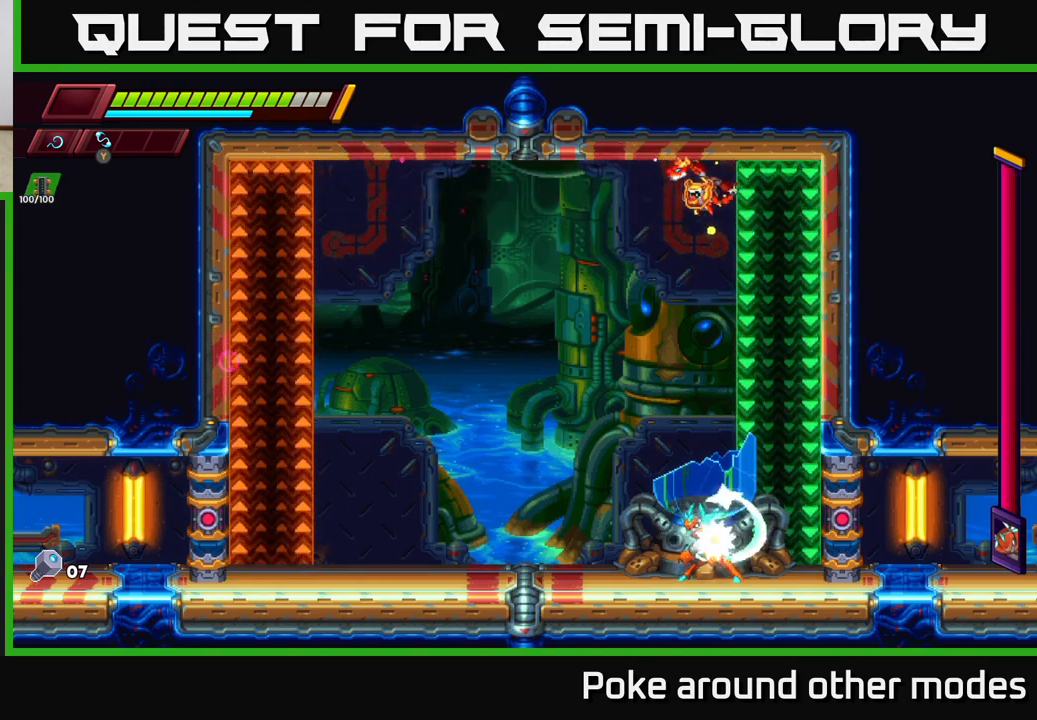
{"buttons": ["R2"], "left_stick": "left", "right_stick": "center", "events": [[33, "R2", "down"]]}
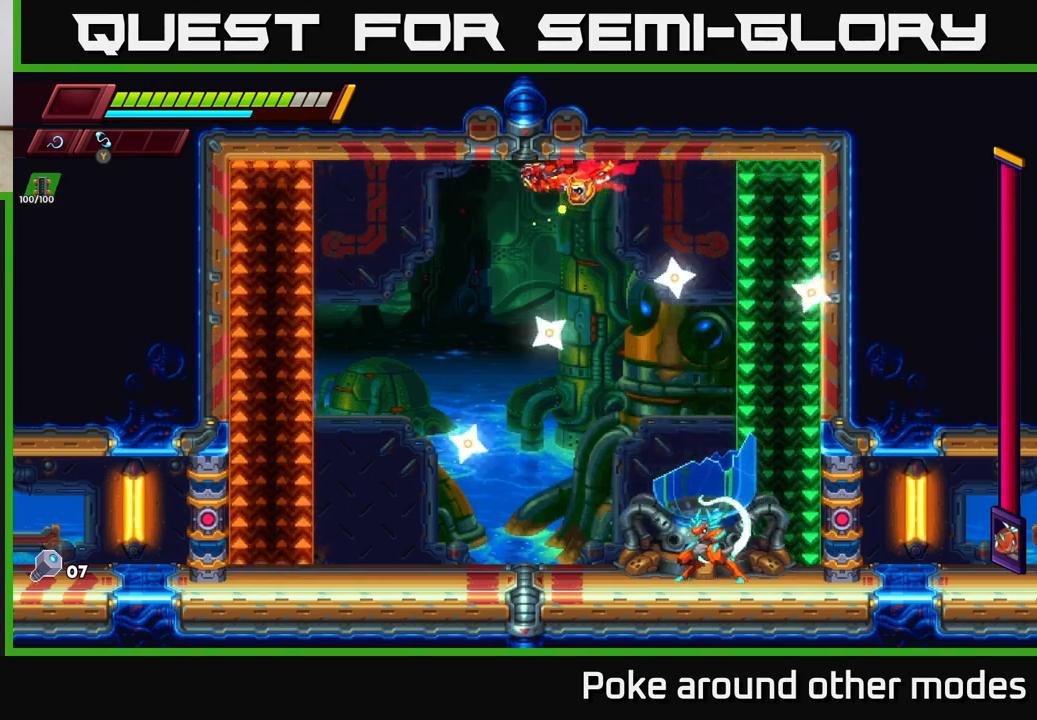
{"buttons": [], "left_stick": "left", "right_stick": "center", "events": [[33, "R2", "up"], [67, "left_stick", "right"], [117, "X", "down"], [250, "X", "up"], [267, "left_stick", "center"], [317, "left_stick", "left"]]}
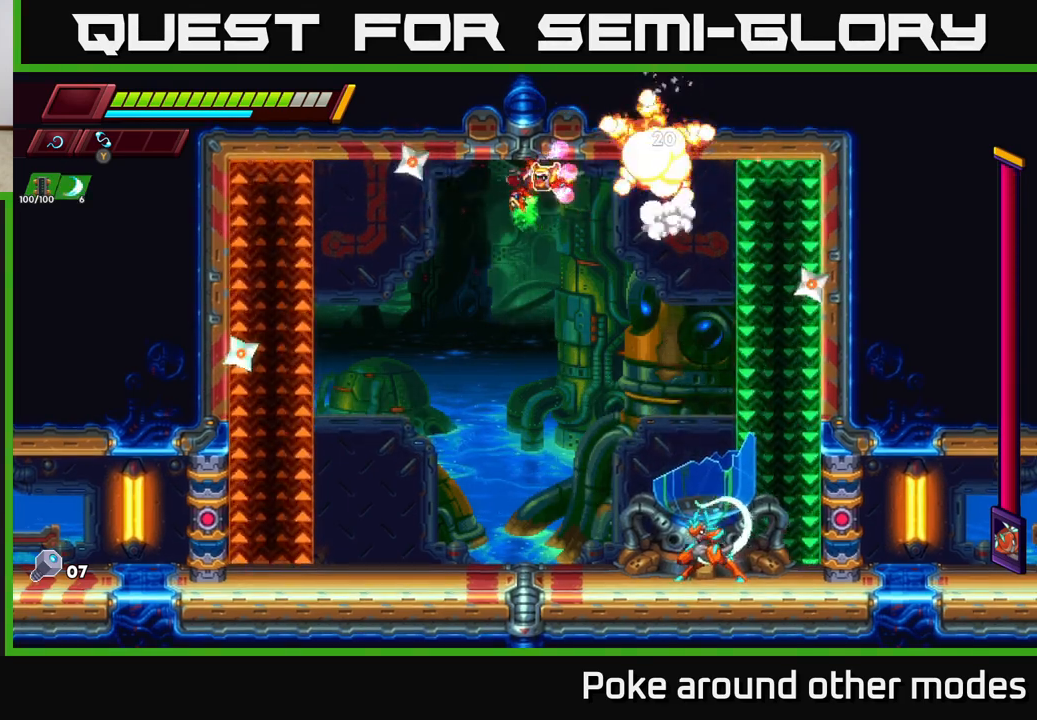
{"buttons": ["A"], "left_stick": "left", "right_stick": "center", "events": [[17, "X", "down"], [167, "X", "up"], [450, "A", "down"]]}
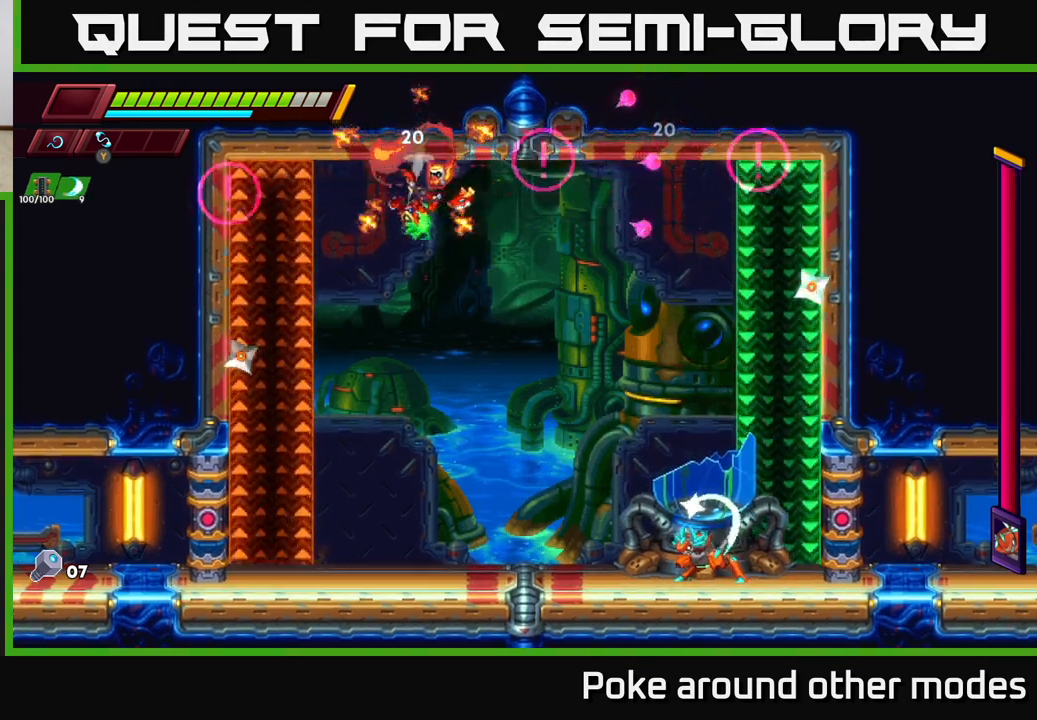
{"buttons": [], "left_stick": "center", "right_stick": "center", "events": [[33, "R2", "down"], [167, "X", "down"], [200, "left_stick", "center"], [283, "R2", "up"], [317, "X", "up"], [383, "A", "up"]]}
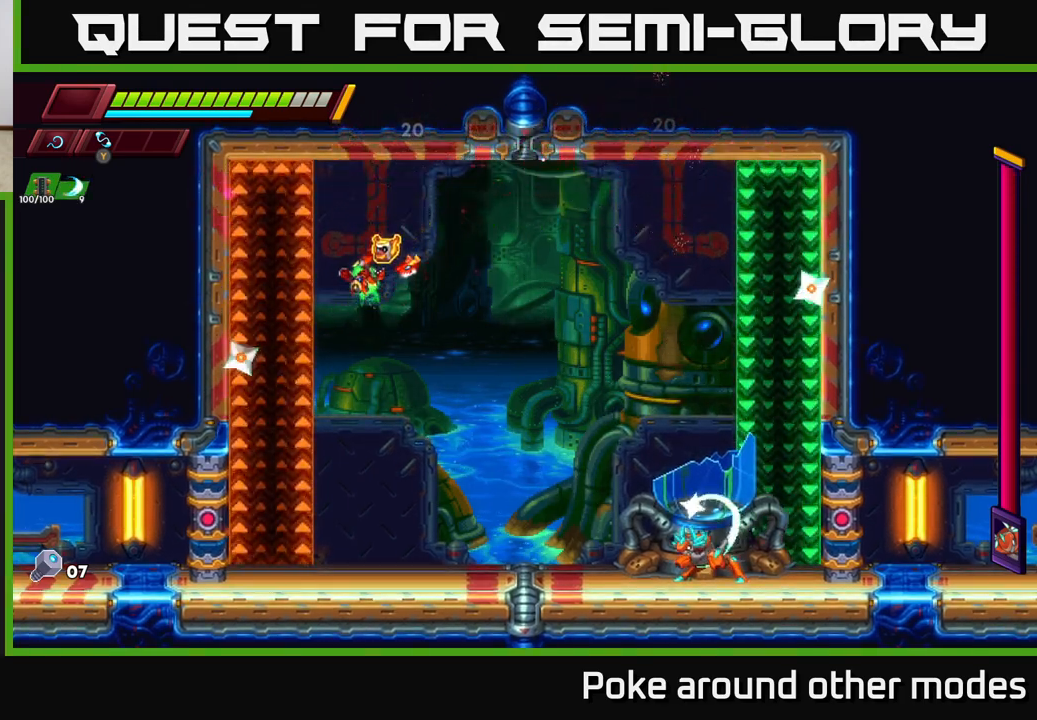
{"buttons": [], "left_stick": "right", "right_stick": "center", "events": [[217, "X", "down"], [350, "X", "up"], [483, "left_stick", "right"]]}
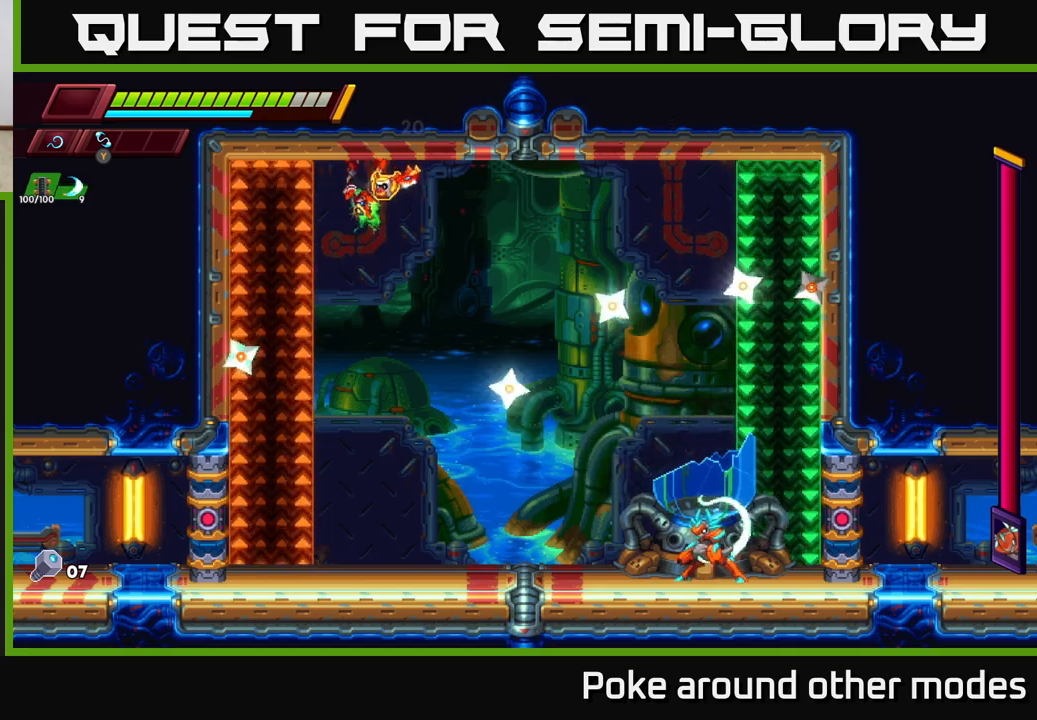
{"buttons": [], "left_stick": "right", "right_stick": "center", "events": [[233, "X", "down"], [367, "X", "up"], [400, "left_stick", "center"], [467, "left_stick", "right"]]}
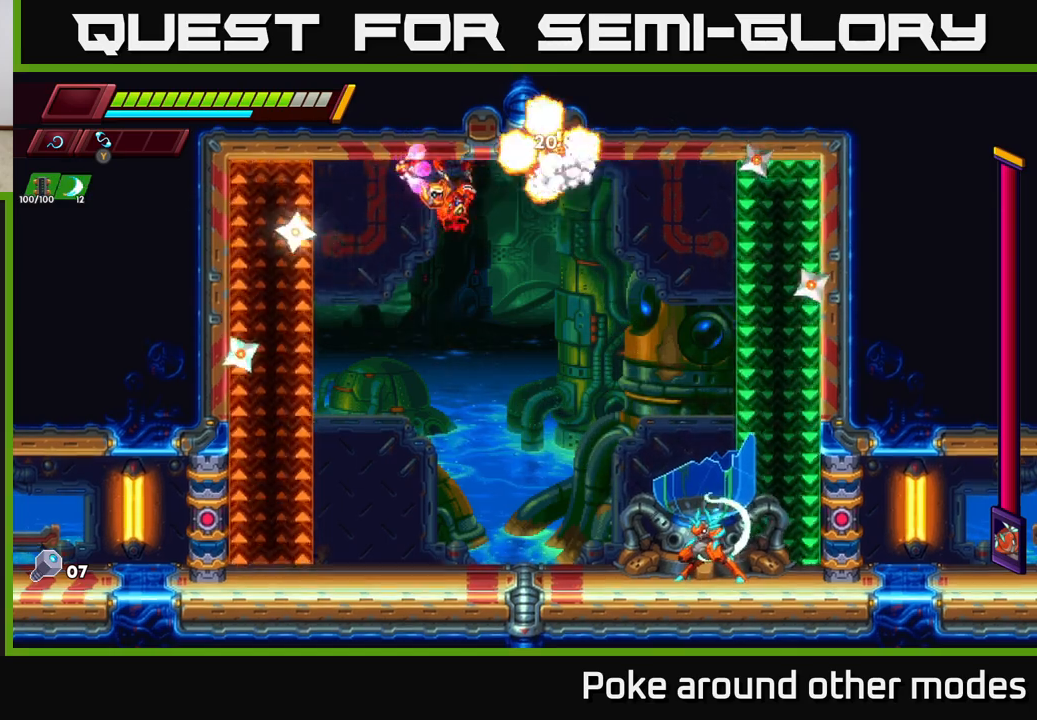
{"buttons": [], "left_stick": "right", "right_stick": "center", "events": [[50, "R2", "down"], [317, "X", "down"], [417, "R2", "up"], [467, "X", "up"]]}
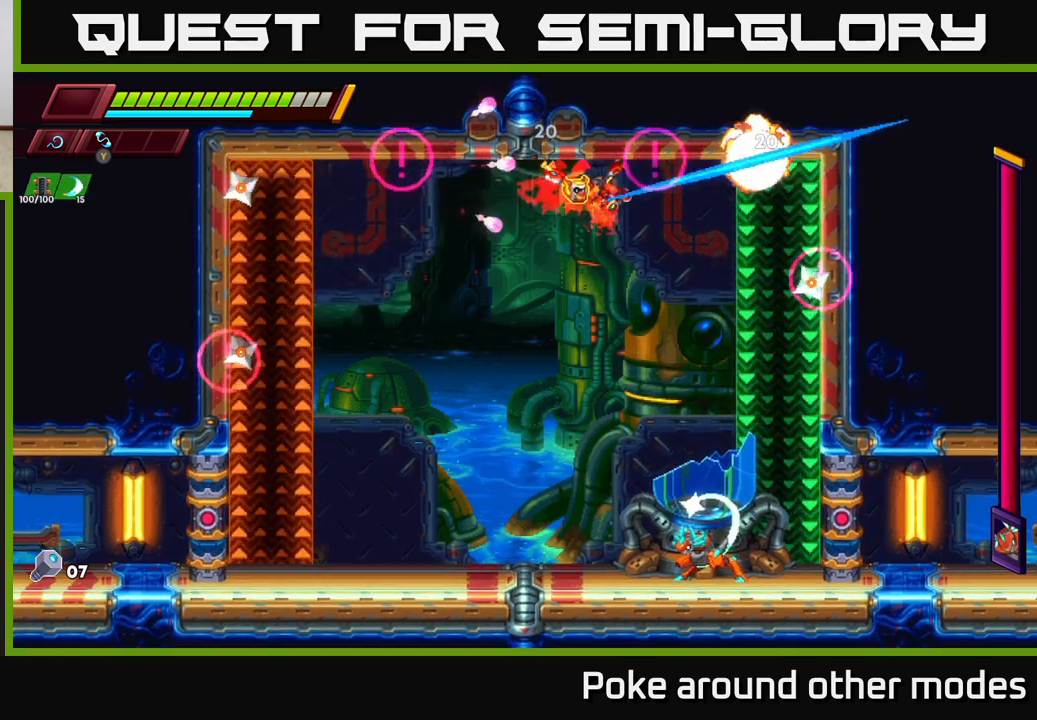
{"buttons": [], "left_stick": "left", "right_stick": "center", "events": [[83, "A", "down"], [83, "R2", "down"], [200, "left_stick", "center"], [233, "X", "down"], [300, "R2", "up"], [367, "X", "up"], [383, "left_stick", "left"], [417, "A", "up"]]}
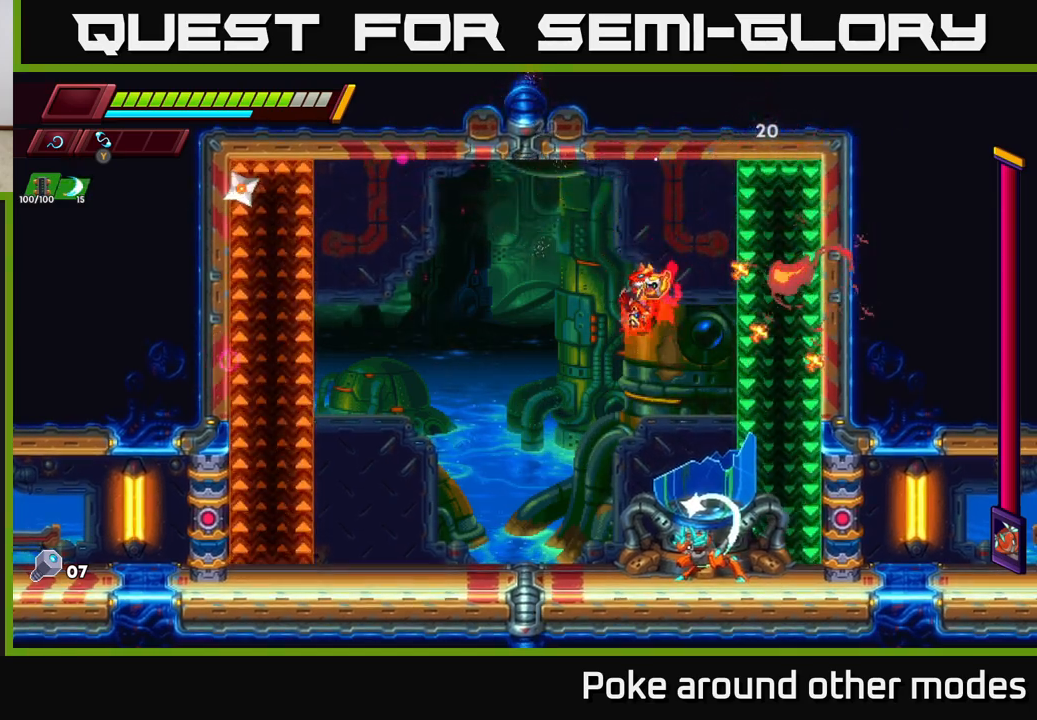
{"buttons": [], "left_stick": "center", "right_stick": "center", "events": [[100, "R2", "down"], [333, "R2", "up"], [367, "left_stick", "center"]]}
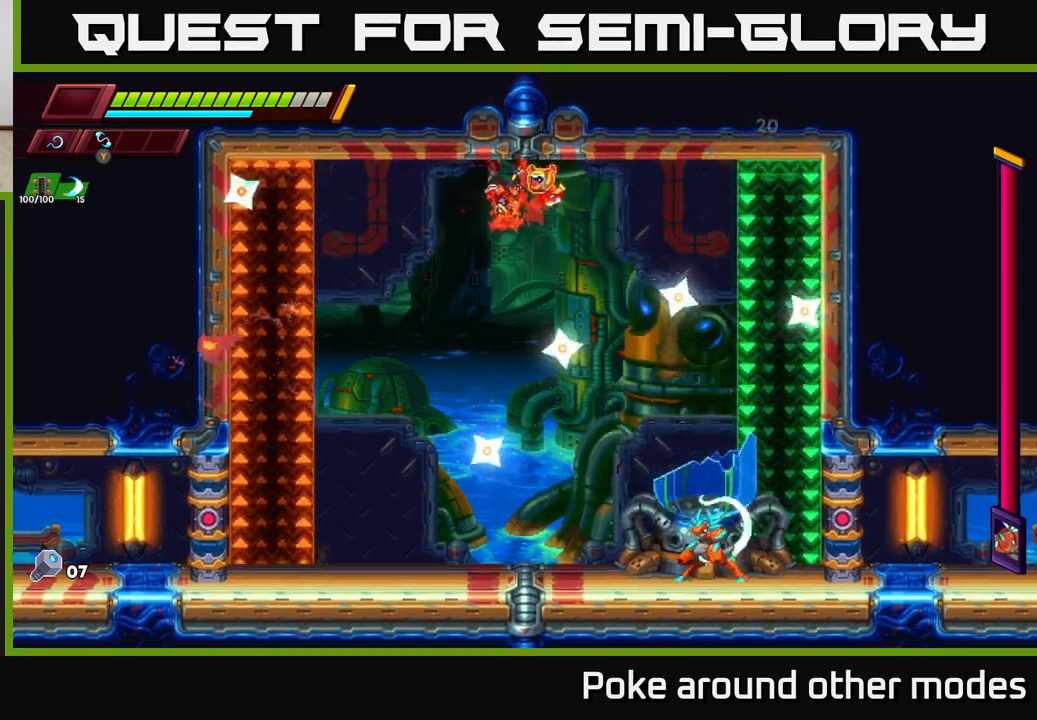
{"buttons": [], "left_stick": "left", "right_stick": "center", "events": [[17, "left_stick", "right"], [283, "X", "down"], [383, "left_stick", "left"], [400, "X", "up"]]}
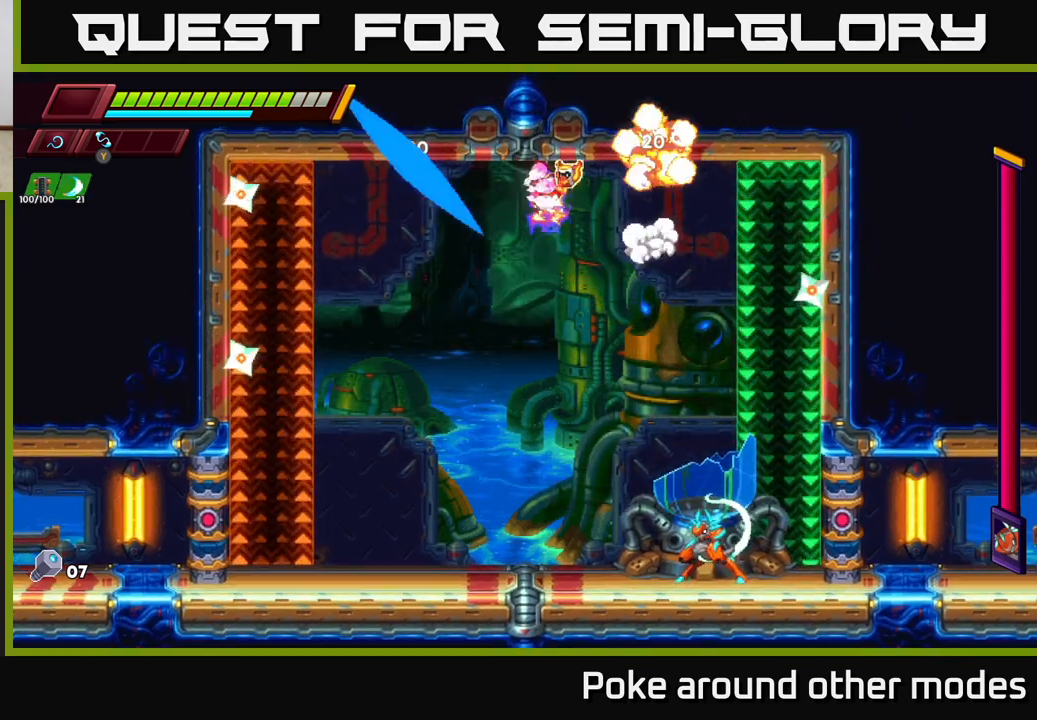
{"buttons": ["A", "R2"], "left_stick": "left", "right_stick": "center", "events": [[117, "X", "down"], [283, "X", "up"], [433, "R2", "down"], [450, "A", "down"]]}
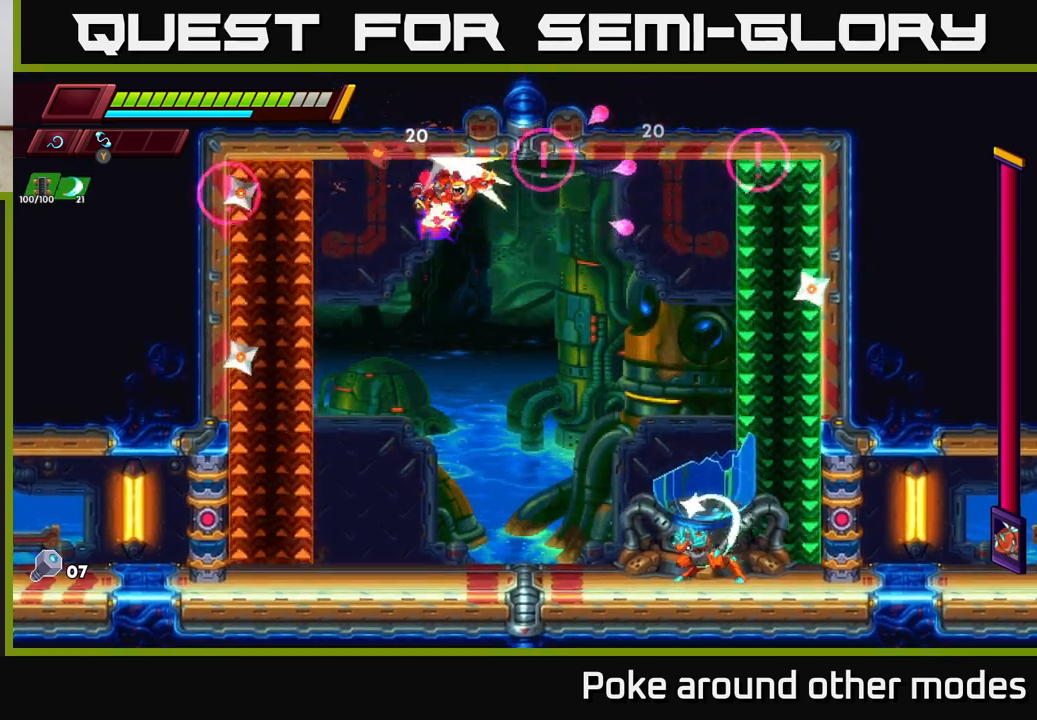
{"buttons": ["X"], "left_stick": "center", "right_stick": "center", "events": [[17, "X", "down"], [50, "R2", "up"], [133, "X", "up"], [217, "left_stick", "center"], [250, "A", "up"], [383, "X", "down"]]}
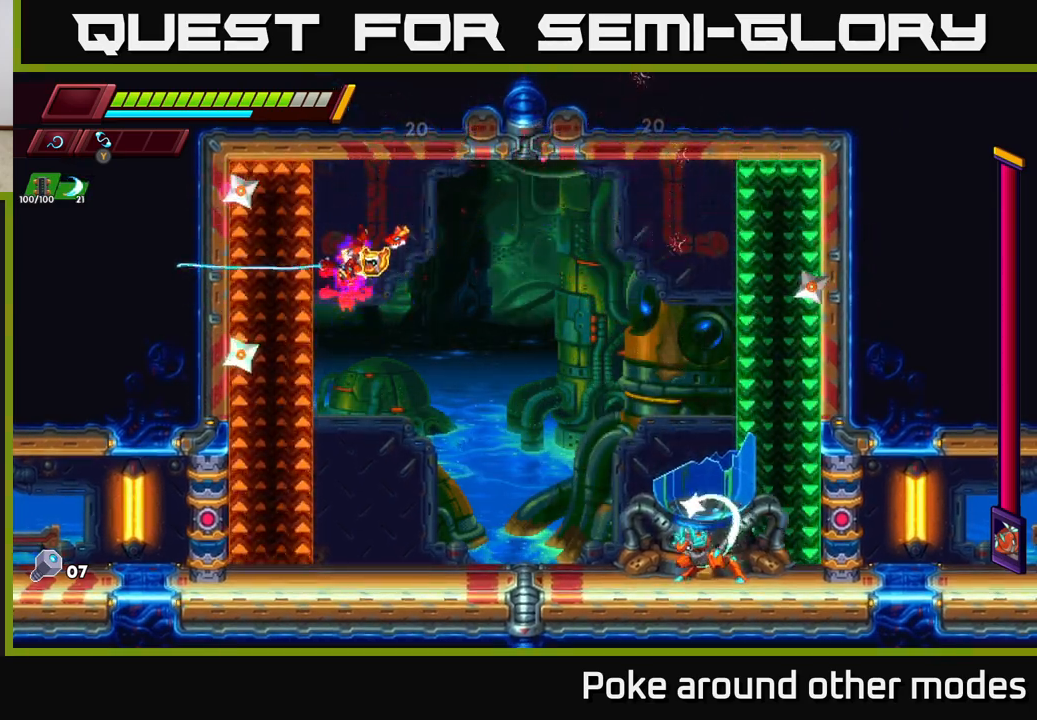
{"buttons": [], "left_stick": "right", "right_stick": "center", "events": [[50, "X", "up"], [200, "X", "down"], [350, "X", "up"], [400, "left_stick", "right"]]}
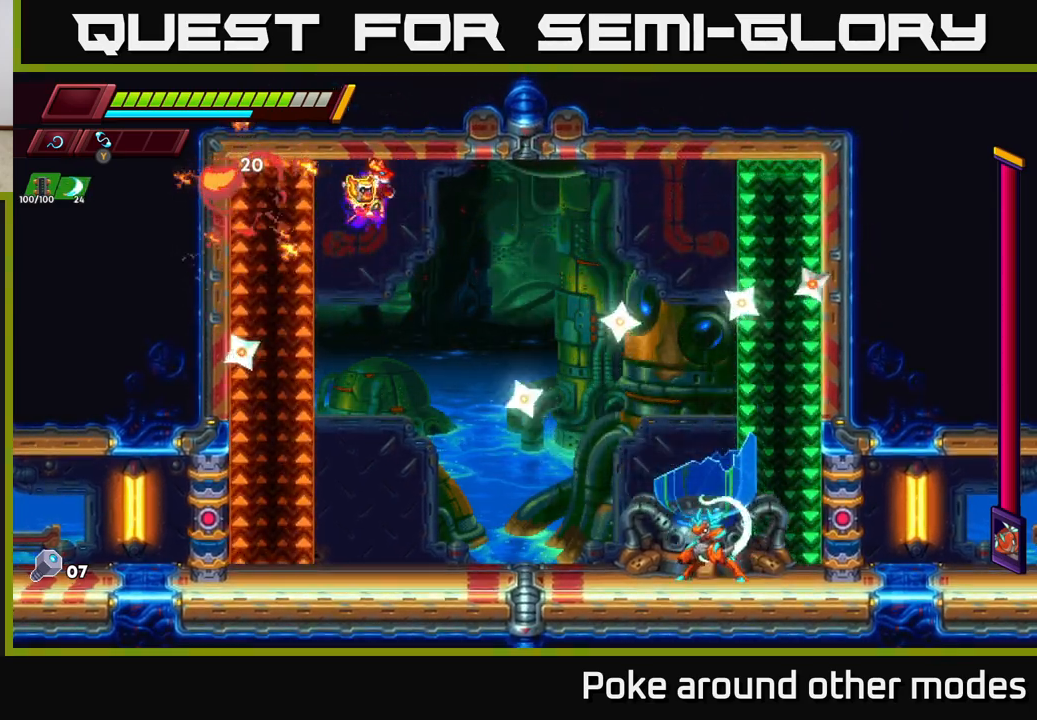
{"buttons": [], "left_stick": "right", "right_stick": "center", "events": [[50, "R2", "down"], [183, "R2", "up"], [250, "left_stick", "center"], [267, "X", "down"], [400, "X", "up"], [483, "left_stick", "right"]]}
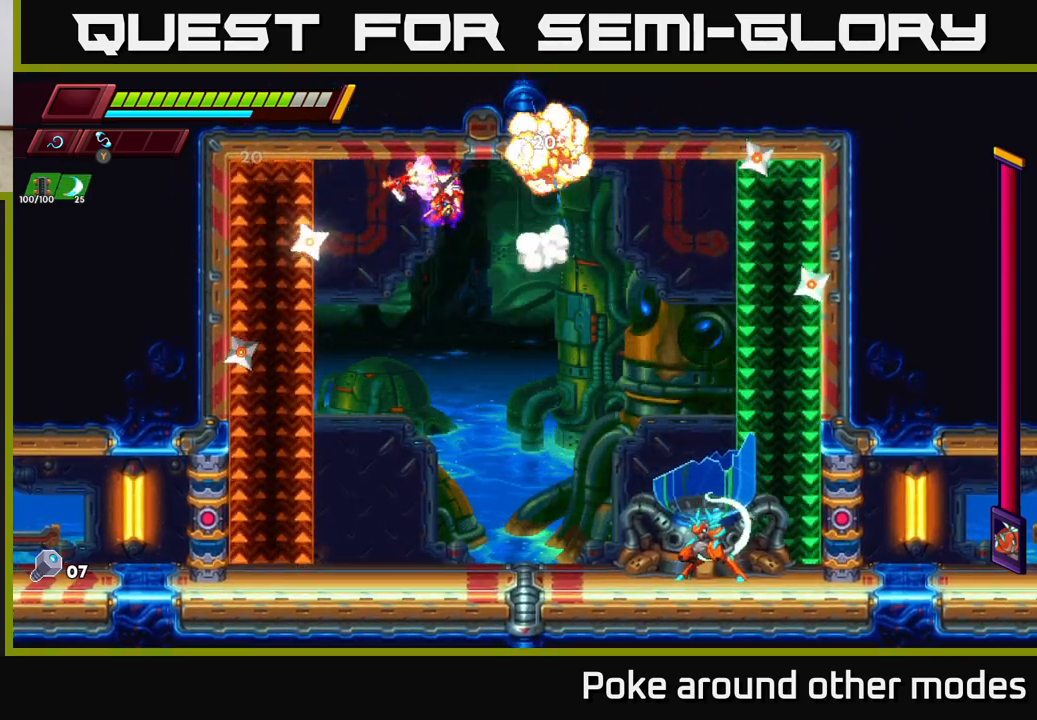
{"buttons": ["X"], "left_stick": "right", "right_stick": "center", "events": [[83, "R2", "down"], [350, "X", "down"], [483, "R2", "up"]]}
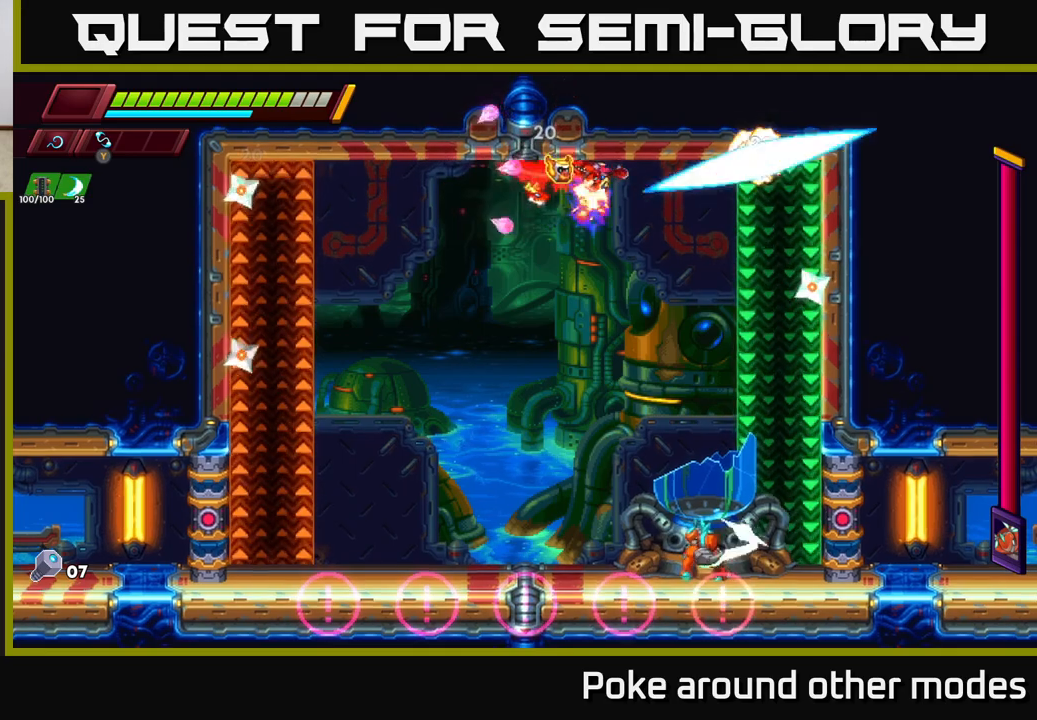
{"buttons": ["A", "X"], "left_stick": "center", "right_stick": "center", "events": [[17, "X", "up"], [83, "left_stick", "center"], [217, "R2", "down"], [217, "left_stick", "right"], [250, "A", "down"], [367, "left_stick", "center"], [383, "X", "down"], [450, "R2", "up"]]}
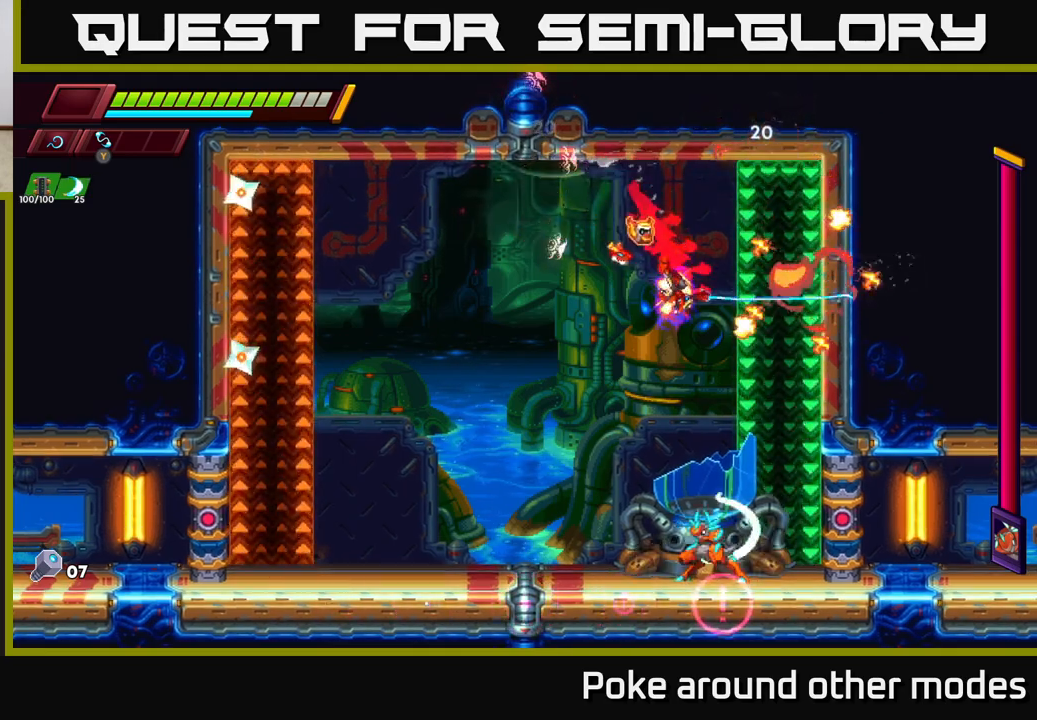
{"buttons": [], "left_stick": "center", "right_stick": "center", "events": [[33, "X", "up"], [67, "left_stick", "left"], [83, "A", "up"], [433, "left_stick", "center"]]}
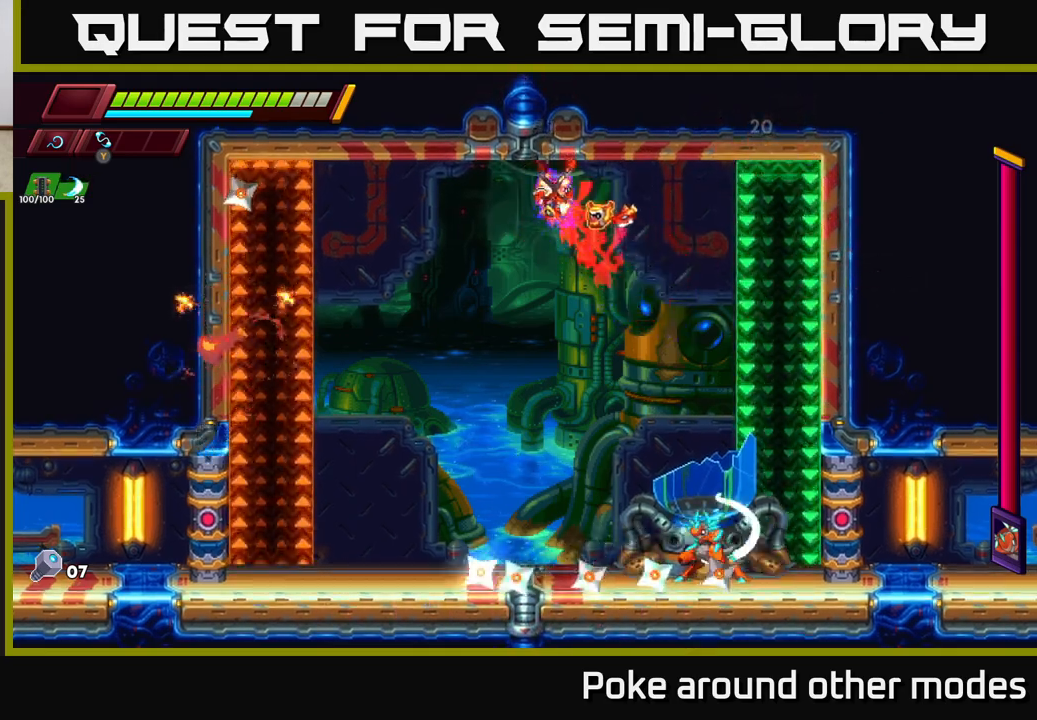
{"buttons": ["X"], "left_stick": "left", "right_stick": "center", "events": [[17, "left_stick", "left"], [67, "R2", "down"], [433, "X", "down"], [500, "R2", "up"]]}
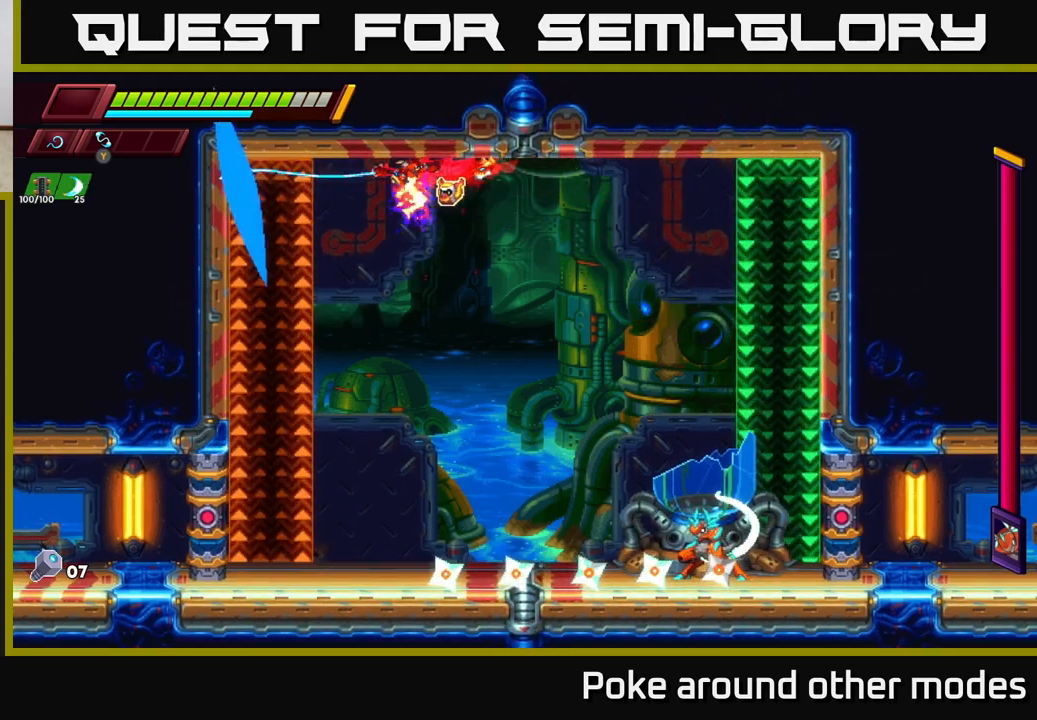
{"buttons": [], "left_stick": "right", "right_stick": "center", "events": [[50, "X", "up"], [83, "left_stick", "right"], [217, "R2", "down"], [483, "R2", "up"]]}
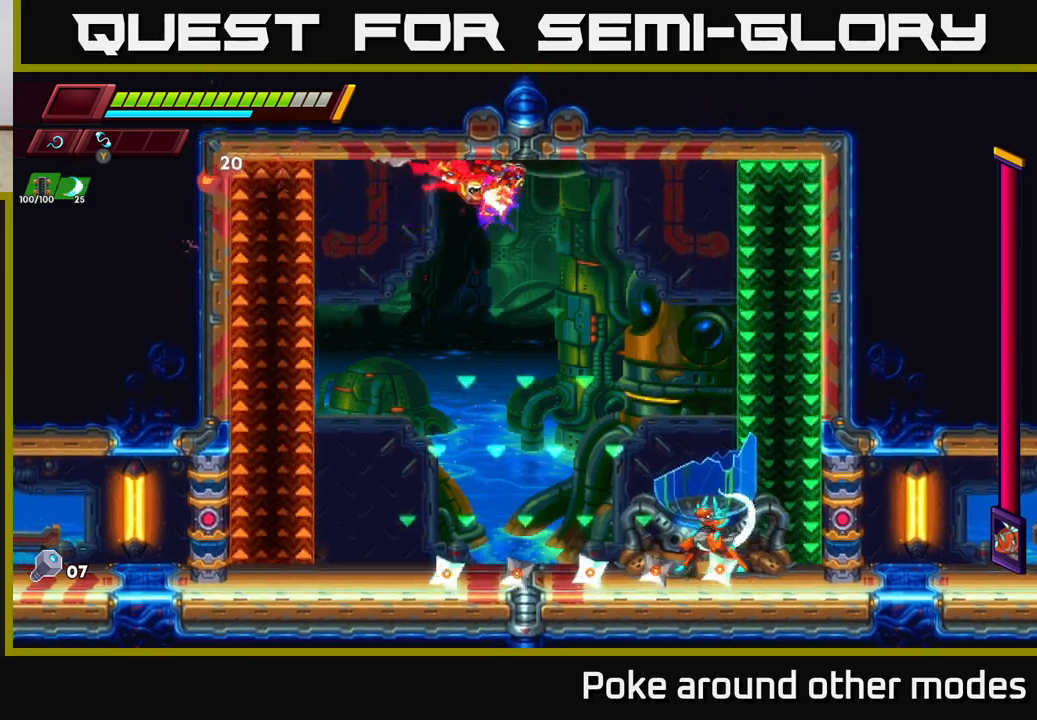
{"buttons": [], "left_stick": "left", "right_stick": "center", "events": [[100, "R2", "down"], [367, "R2", "up"], [450, "left_stick", "left"]]}
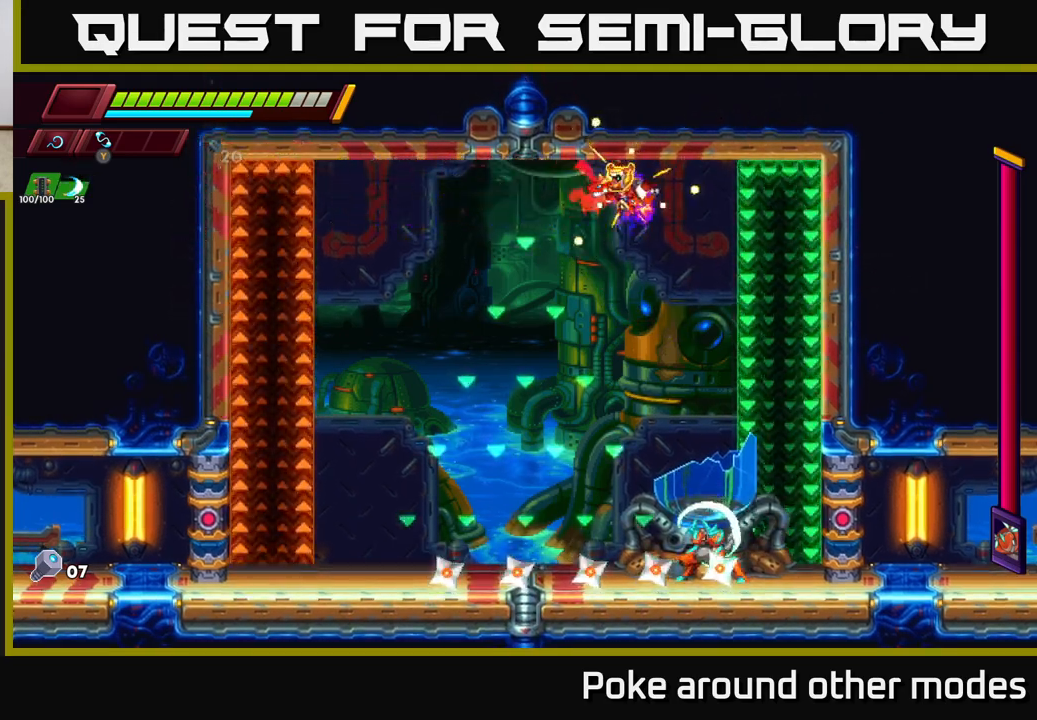
{"buttons": [], "left_stick": "right", "right_stick": "center", "events": [[500, "left_stick", "right"]]}
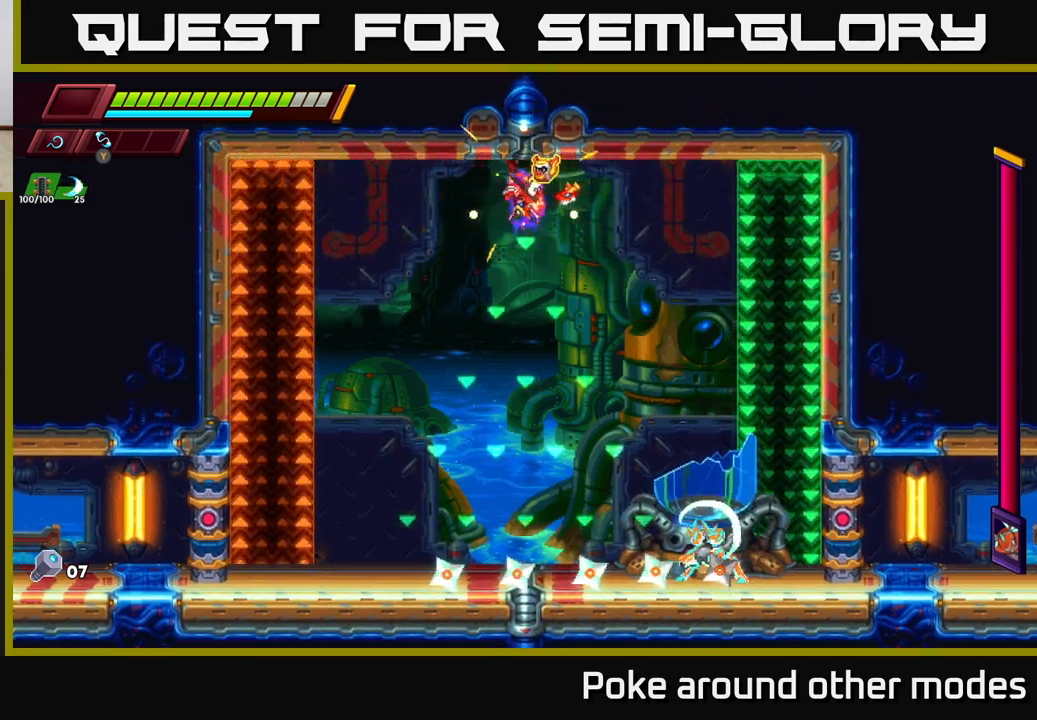
{"buttons": [], "left_stick": "center", "right_stick": "center", "events": [[467, "left_stick", "center"]]}
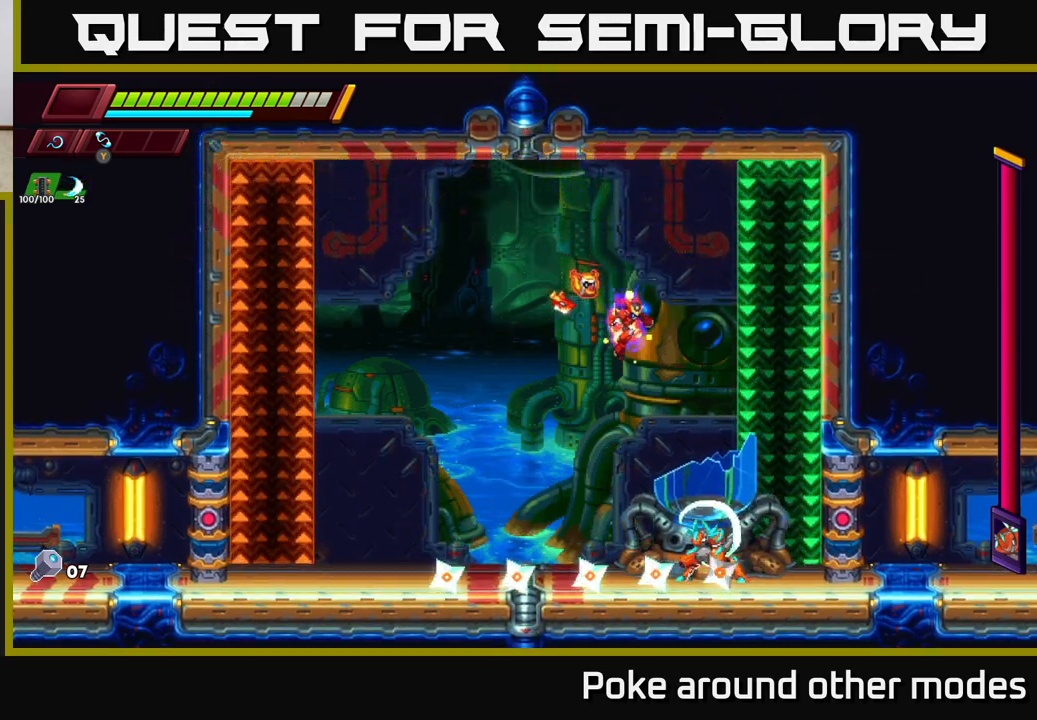
{"buttons": ["A", "X"], "left_stick": "up-right", "right_stick": "center", "events": [[100, "left_stick", "right"], [117, "R2", "down"], [167, "A", "down"], [367, "A", "up"], [367, "left_stick", "up-right"], [400, "A", "down"], [400, "R2", "up"], [417, "X", "down"]]}
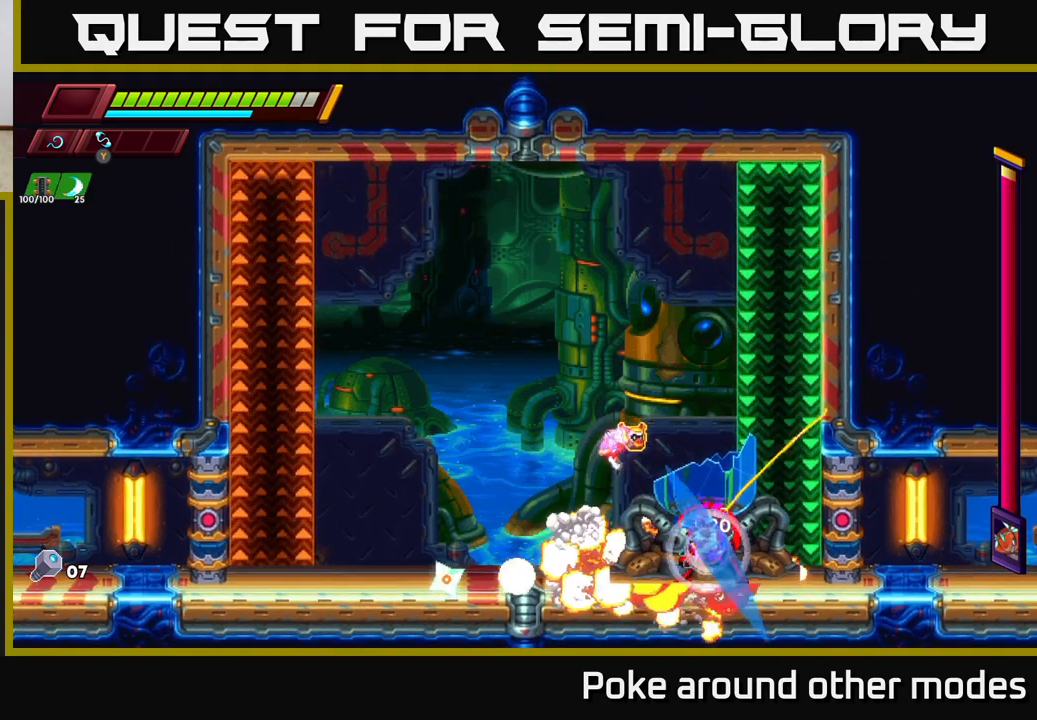
{"buttons": ["R2"], "left_stick": "left", "right_stick": "center", "events": [[50, "X", "up"], [133, "A", "up"], [250, "left_stick", "left"], [467, "R2", "down"]]}
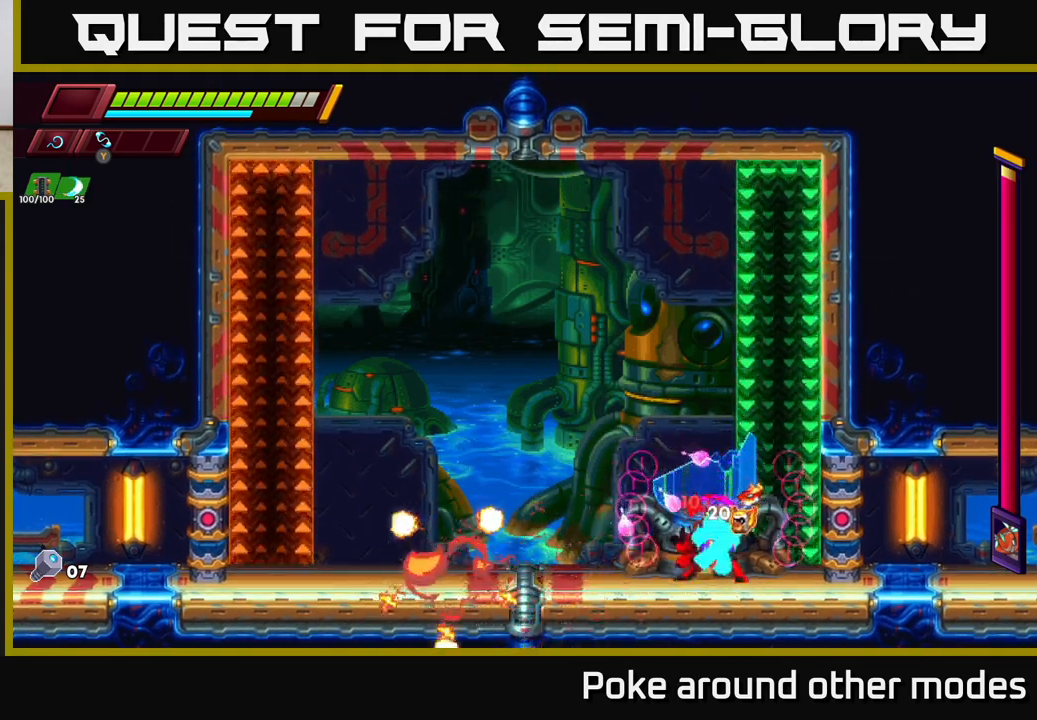
{"buttons": ["R2"], "left_stick": "left", "right_stick": "center", "events": [[33, "X", "down"], [150, "A", "down"], [200, "X", "up"], [250, "A", "up"]]}